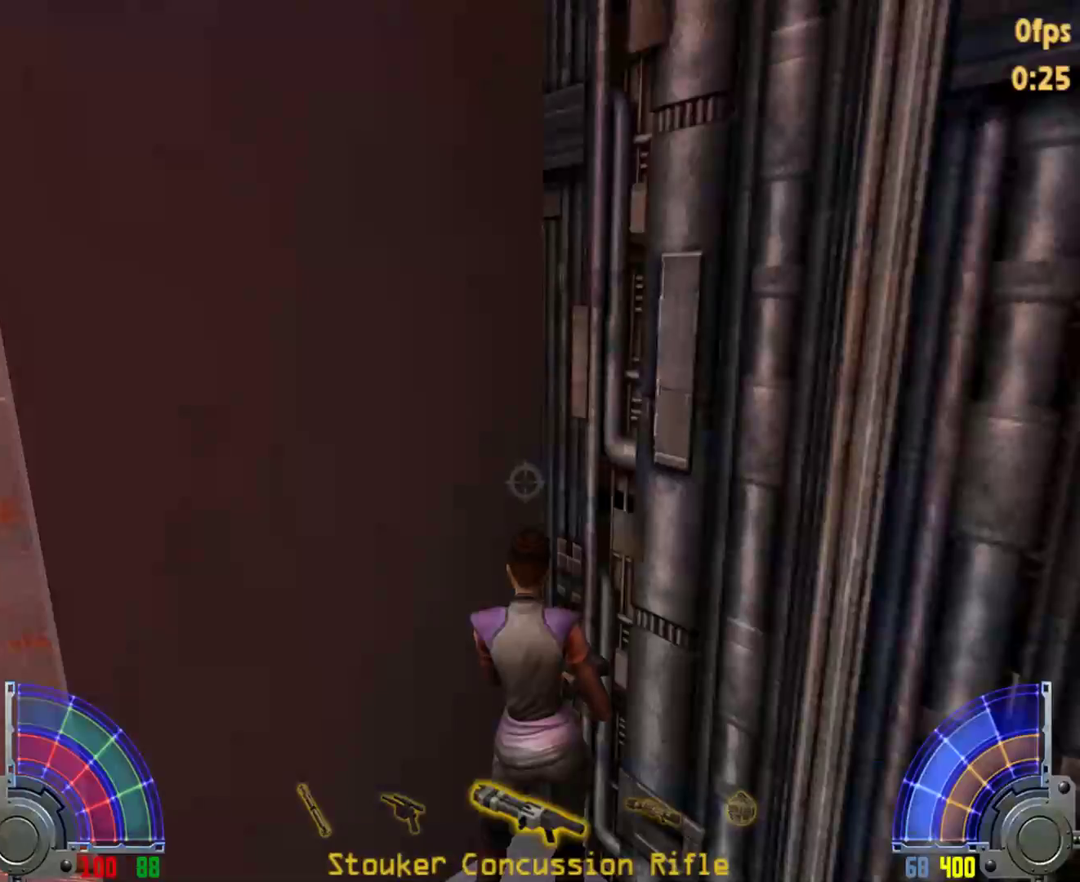
Gameplay with keyboard and mouse; each line is a JSON object with the keys and mouse buttons held at the frame after it. "events" lists presses ("down") and releases ("up") of "1", "2", "3", "4", "5", "6", "7", "a", "alt", "c", "caps_lock", "ctrl", "d", "e", "f", "g", "q", "r", "s", "shift", "space", "t", "tab", "tilde", "v", "w", "x", "y", "z", "mouse_left", "mouse_wheel" and "mouse_right" between this image and that frame as [ms after this image, input, new state], when the widget could be followed in between. "mouse_left", "mouse_wheel", "mouse_right" = the "left", "wheel", "right" buttons of the "mouse" list. No other keys are recorded. "wheel" means that the mouse wheel is clicked or scrolled. Mouse movement is not recorded.
{"keys": [], "mouse": [], "events": [[350, "s", "down"], [500, "s", "up"]]}
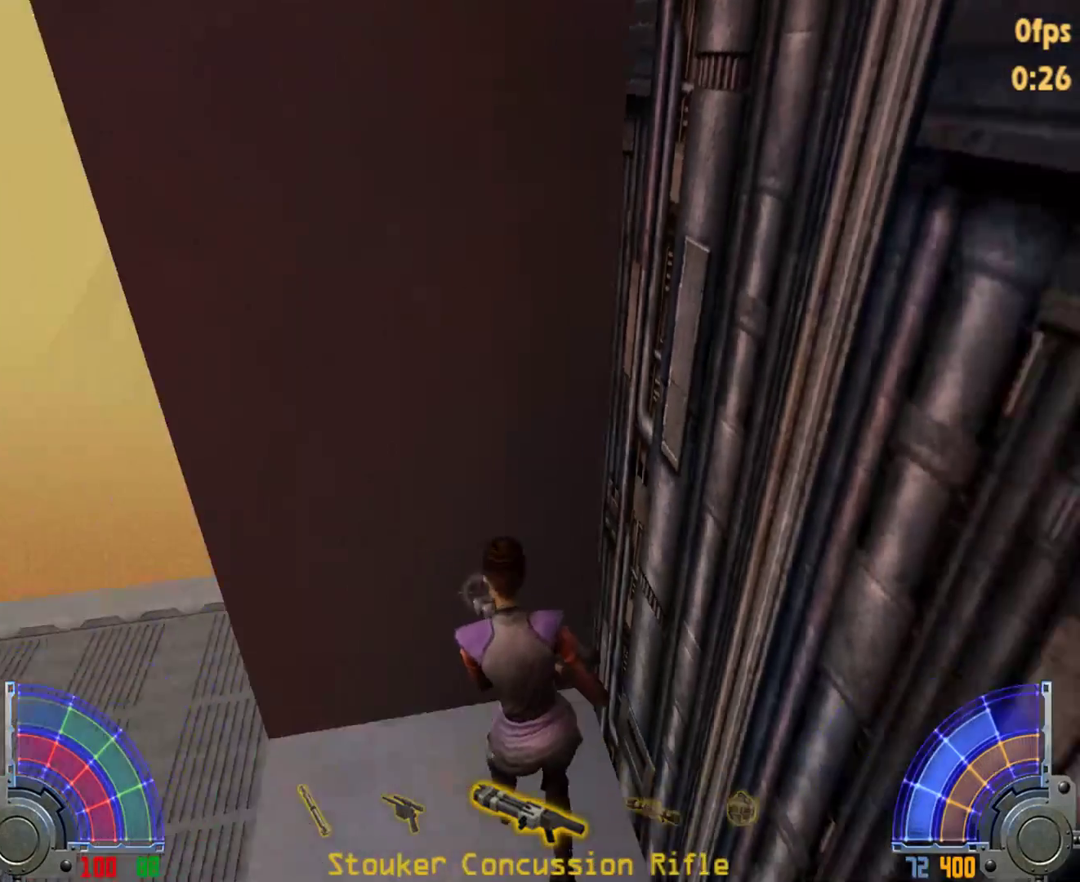
{"keys": ["a", "w"], "mouse": [], "events": [[467, "a", "down"], [467, "w", "down"]]}
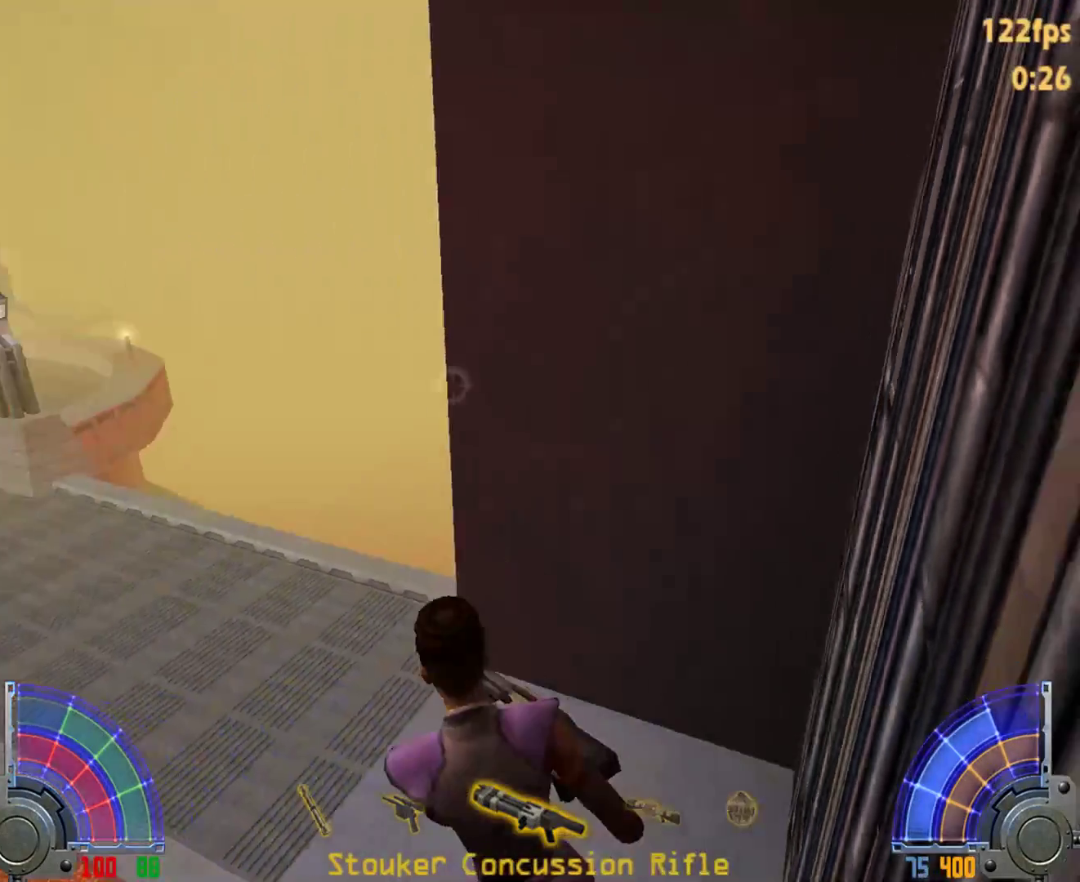
{"keys": ["d", "space", "w"], "mouse": [], "events": [[50, "space", "down"], [200, "d", "down"], [333, "a", "up"]]}
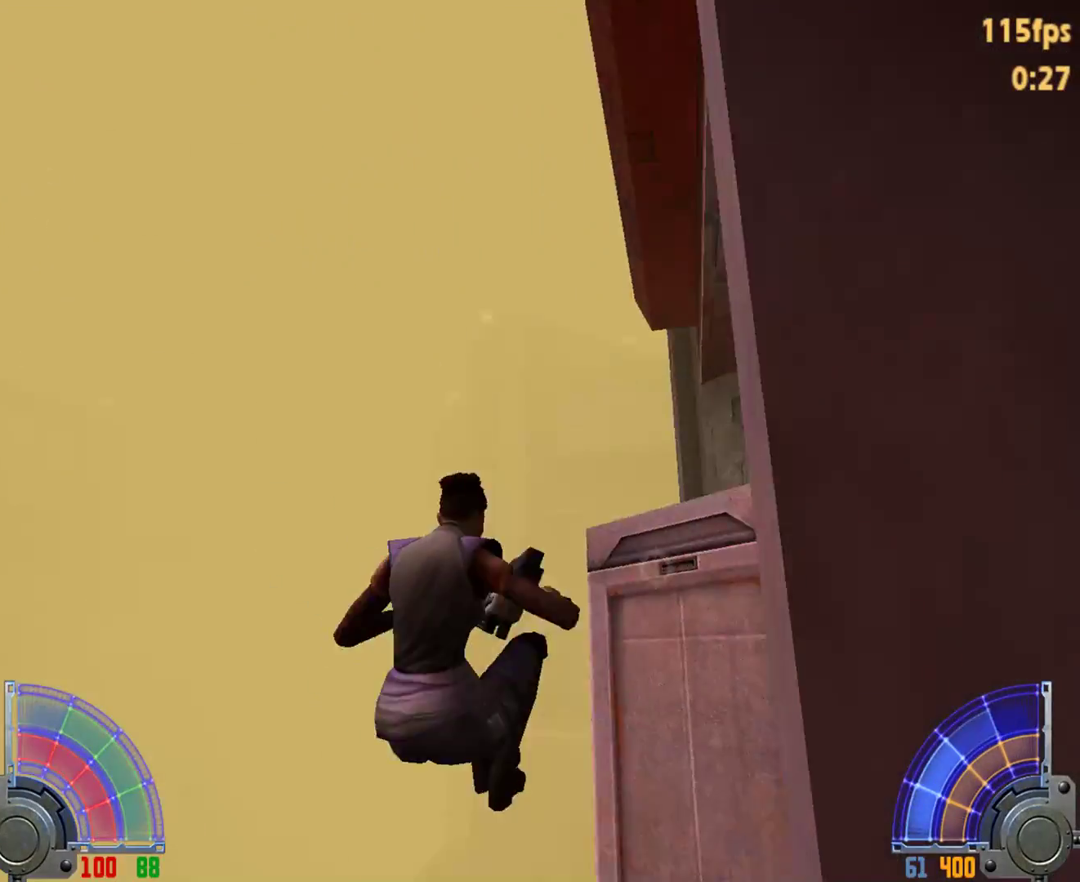
{"keys": ["a", "w"], "mouse": [], "events": [[267, "space", "up"], [500, "a", "down"], [500, "d", "up"]]}
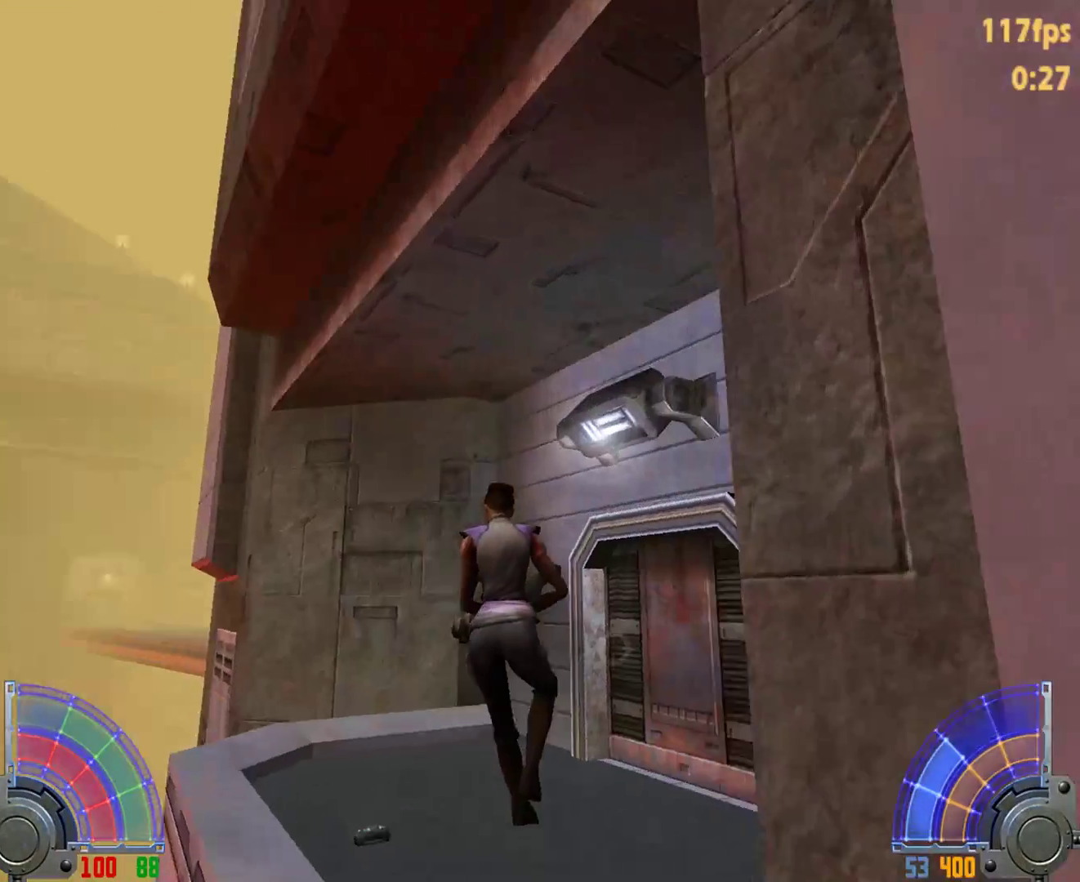
{"keys": ["s"], "mouse": [], "events": [[233, "w", "up"], [317, "a", "up"], [367, "s", "down"]]}
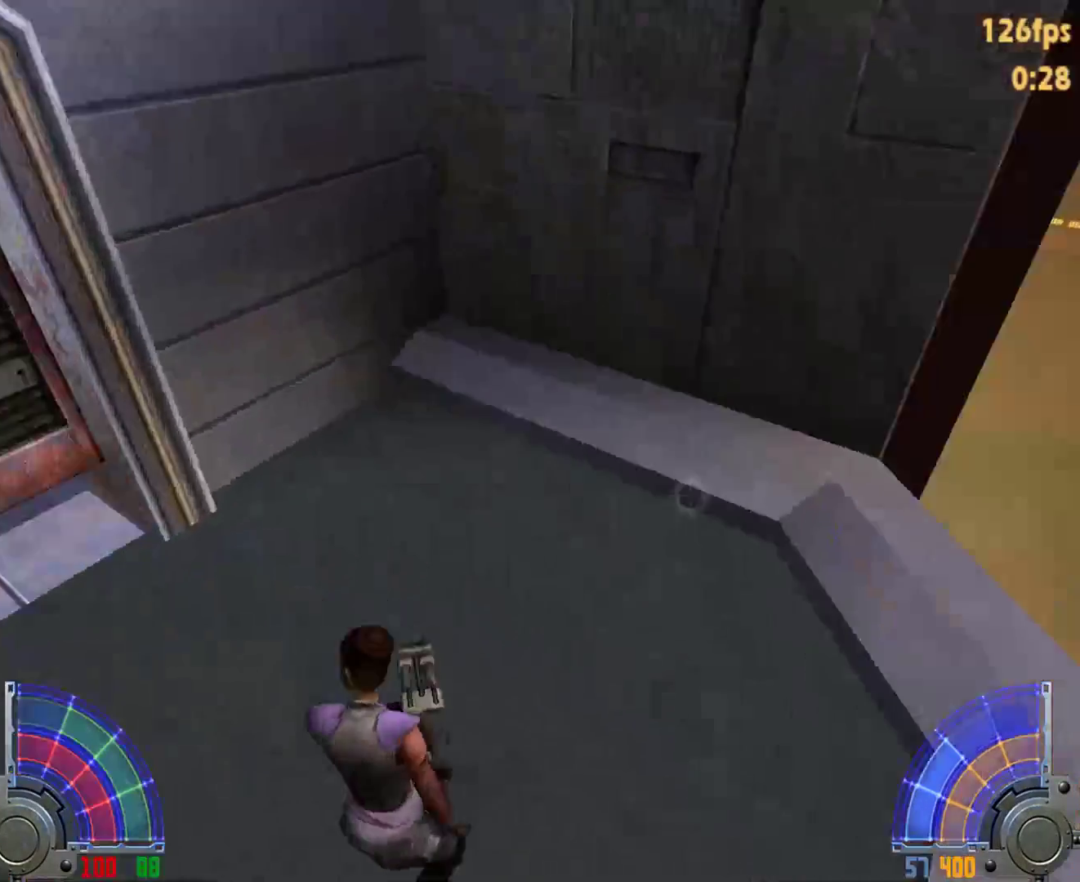
{"keys": ["w"], "mouse": [], "events": [[17, "d", "down"], [200, "d", "up"], [200, "s", "up"], [283, "tab", "down"], [383, "tab", "up"], [483, "w", "down"]]}
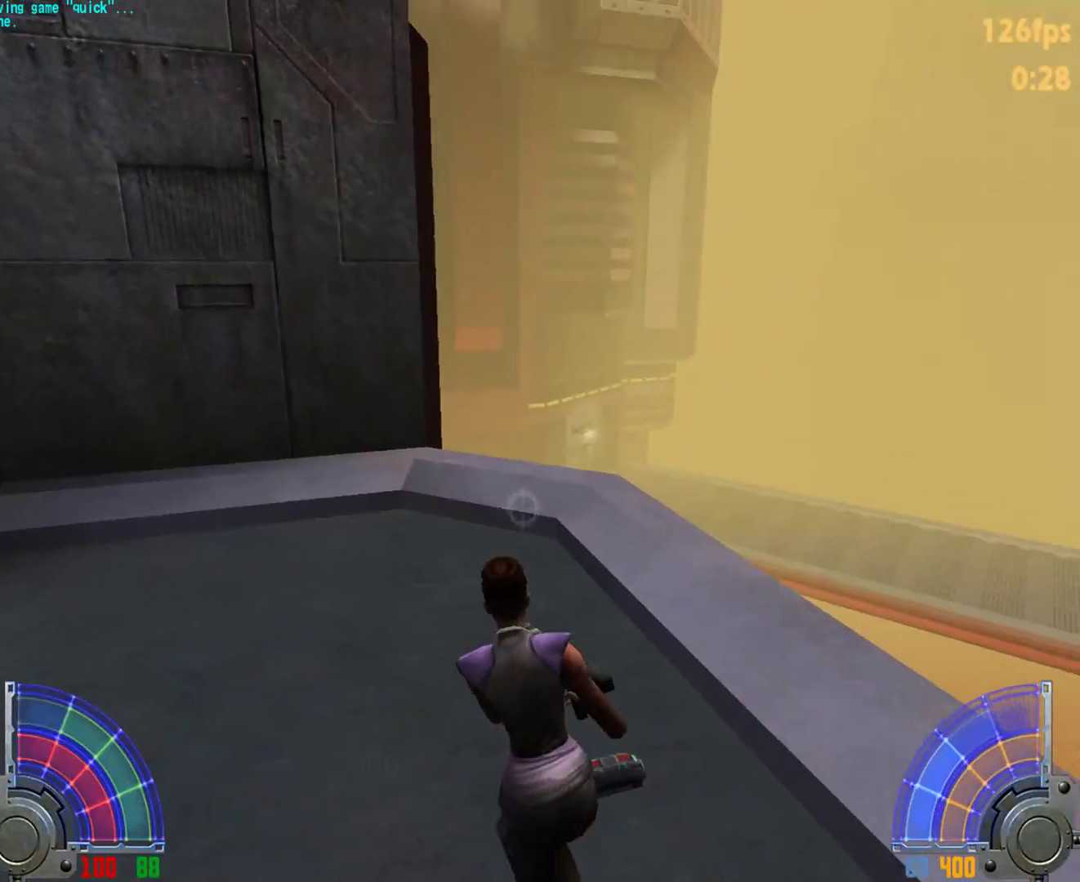
{"keys": ["w"], "mouse": [], "events": []}
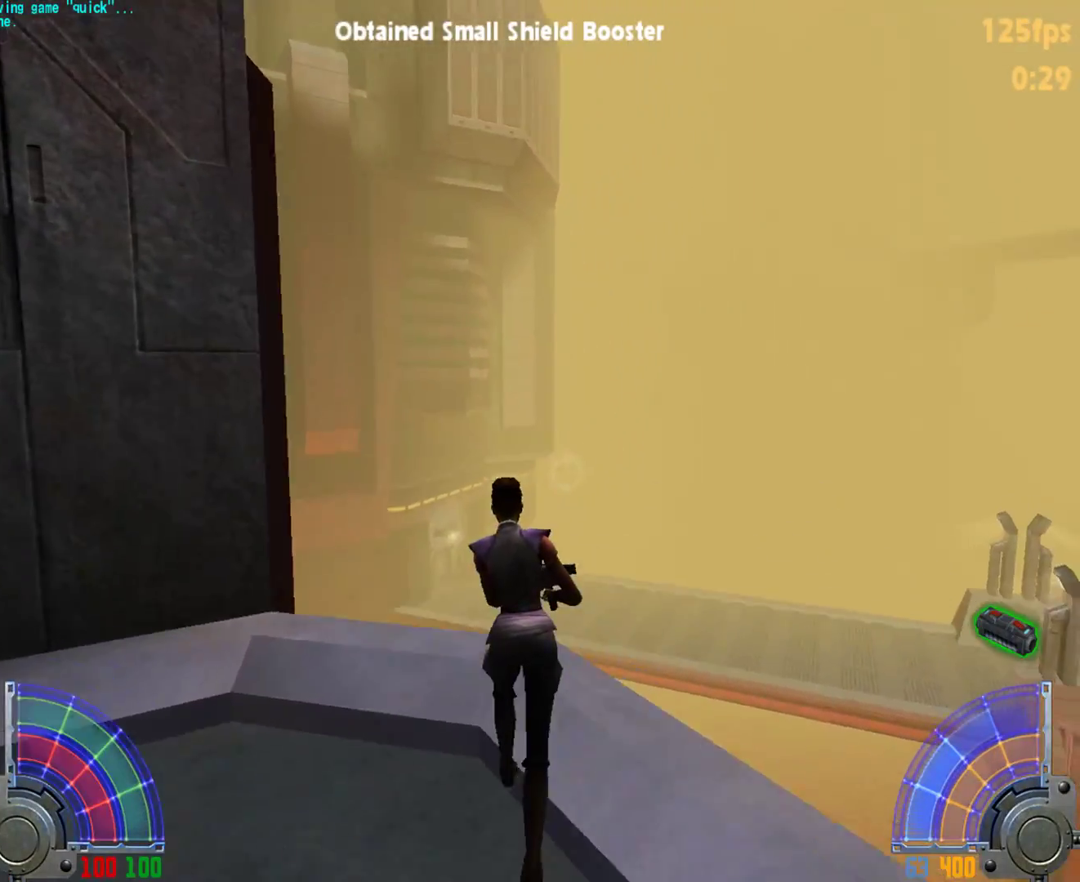
{"keys": ["a", "space", "w"], "mouse": [], "events": [[133, "a", "down"], [133, "space", "down"]]}
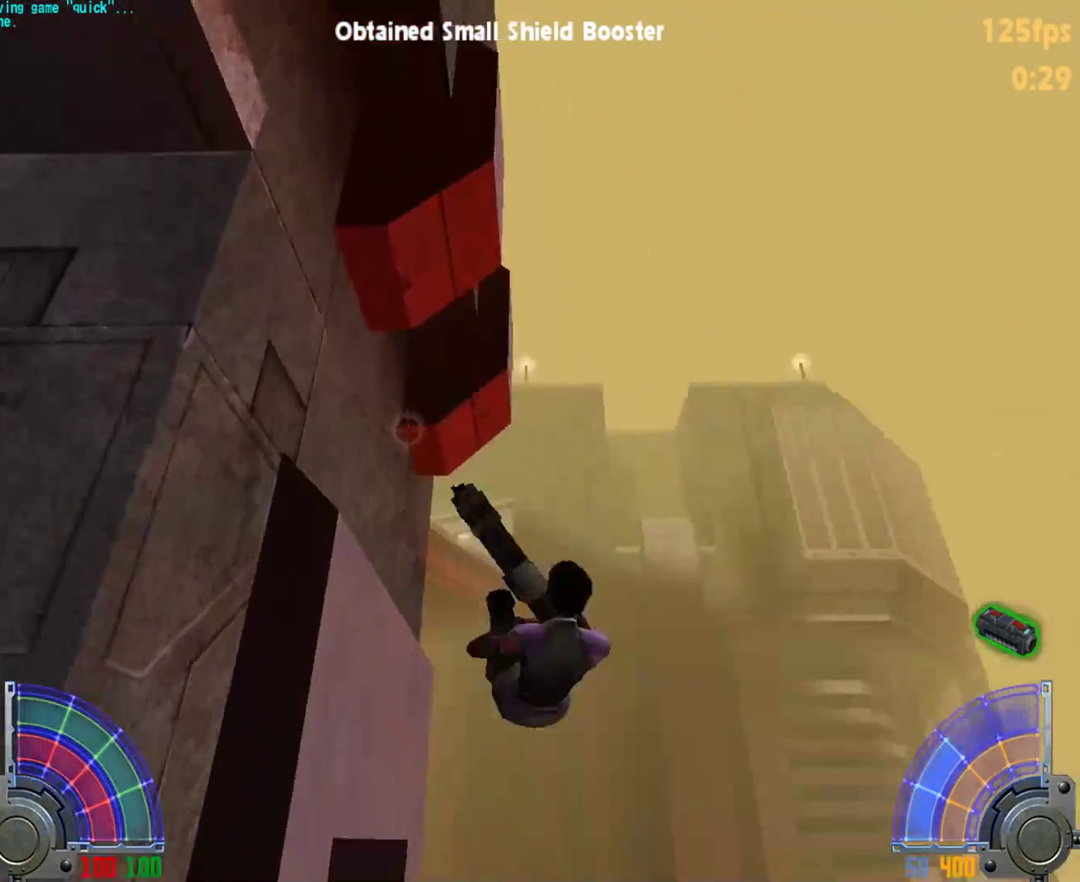
{"keys": ["a", "space", "w"], "mouse": [], "events": []}
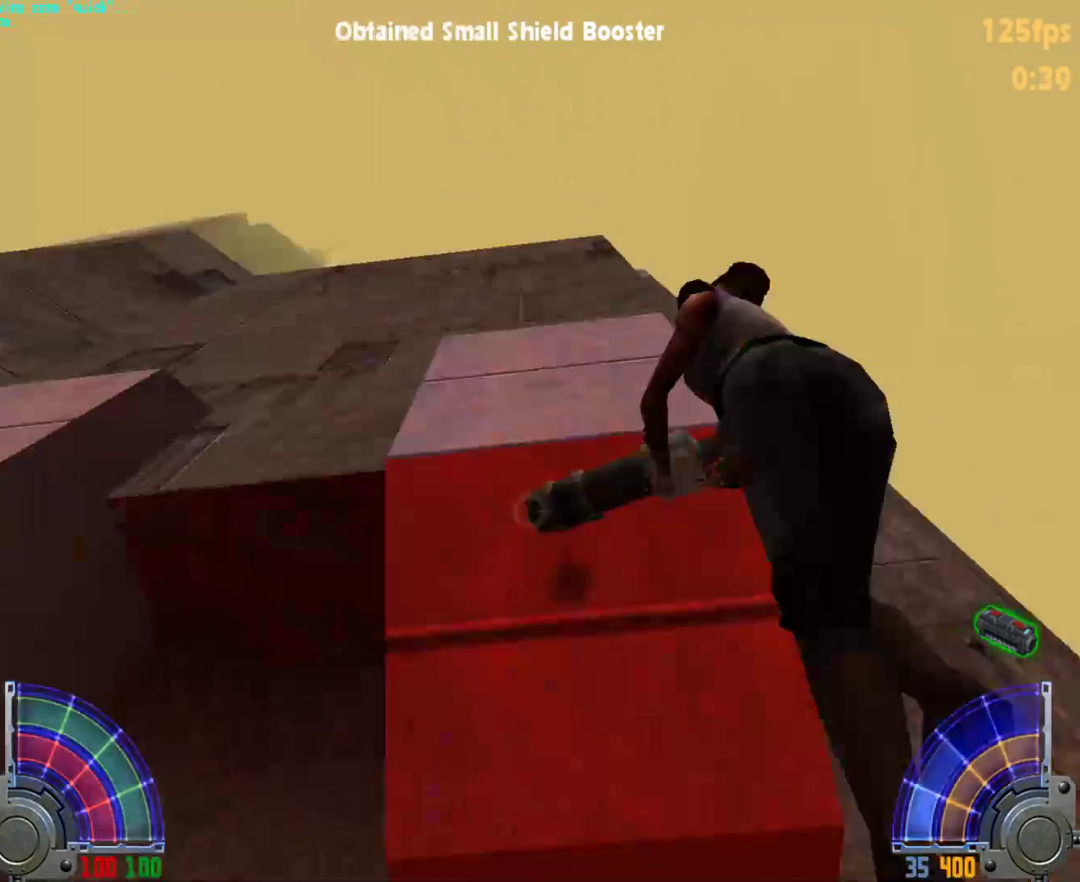
{"keys": ["a", "space", "w"], "mouse": [], "events": []}
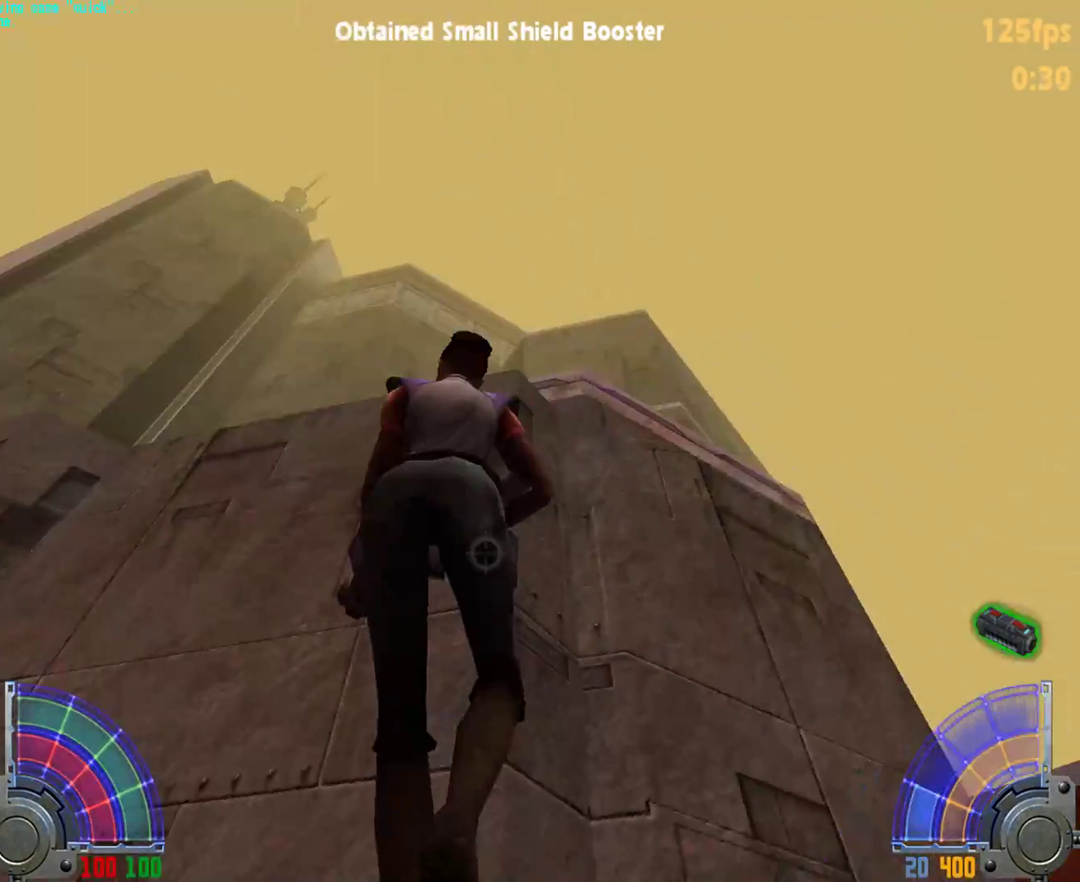
{"keys": ["c", "w"], "mouse": [], "events": [[33, "c", "down"], [83, "space", "up"], [183, "a", "up"]]}
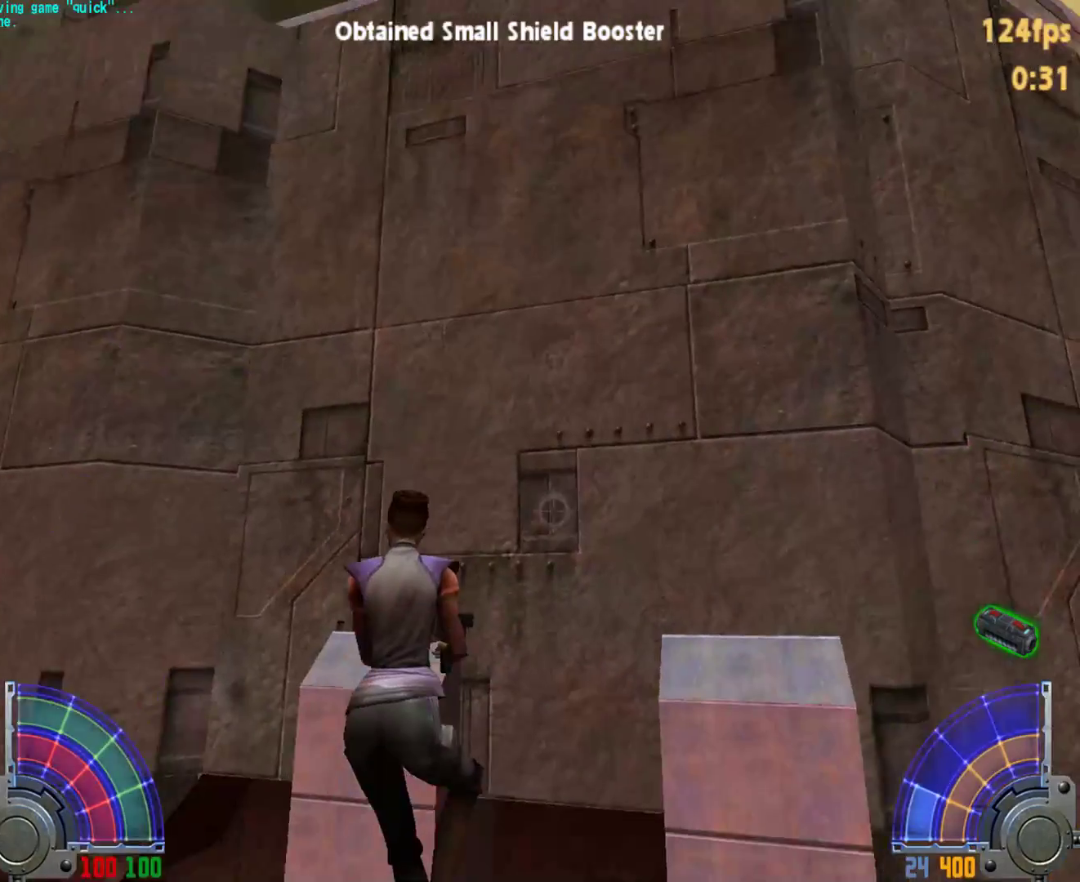
{"keys": [], "mouse": [], "events": [[200, "c", "up"], [283, "w", "up"]]}
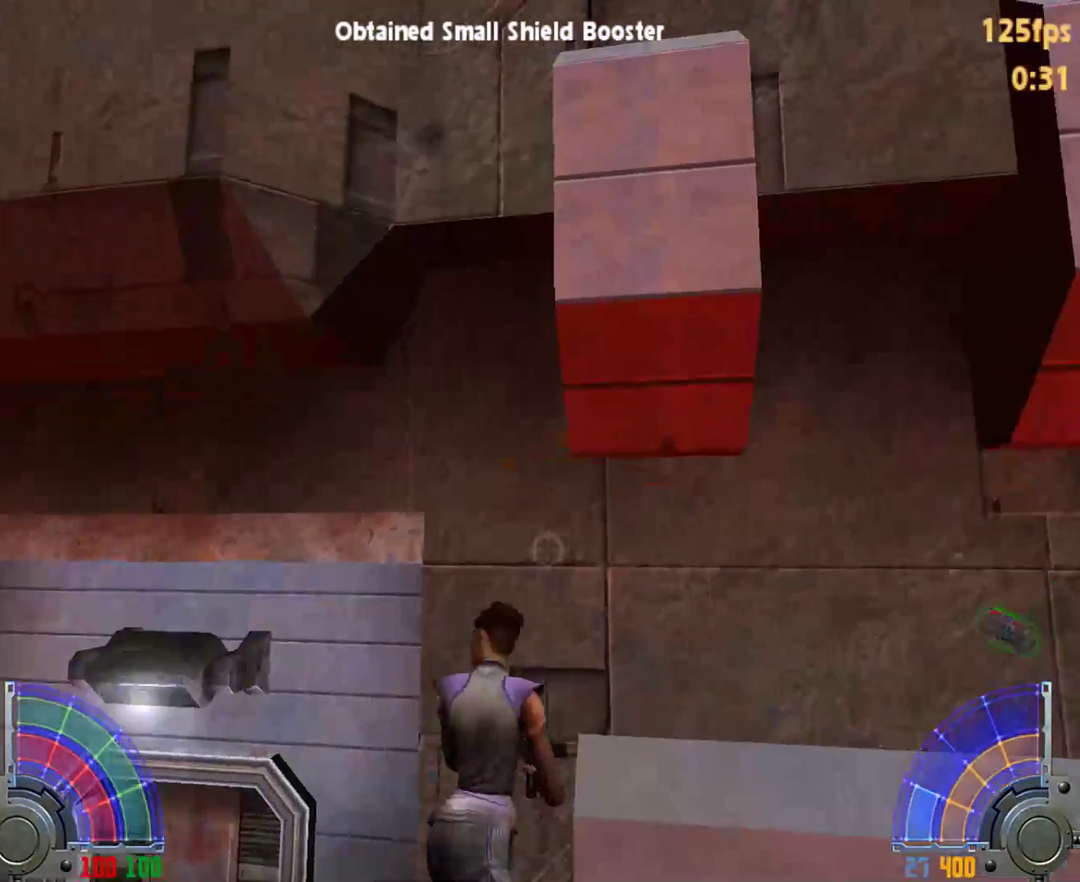
{"keys": [], "mouse": [], "events": []}
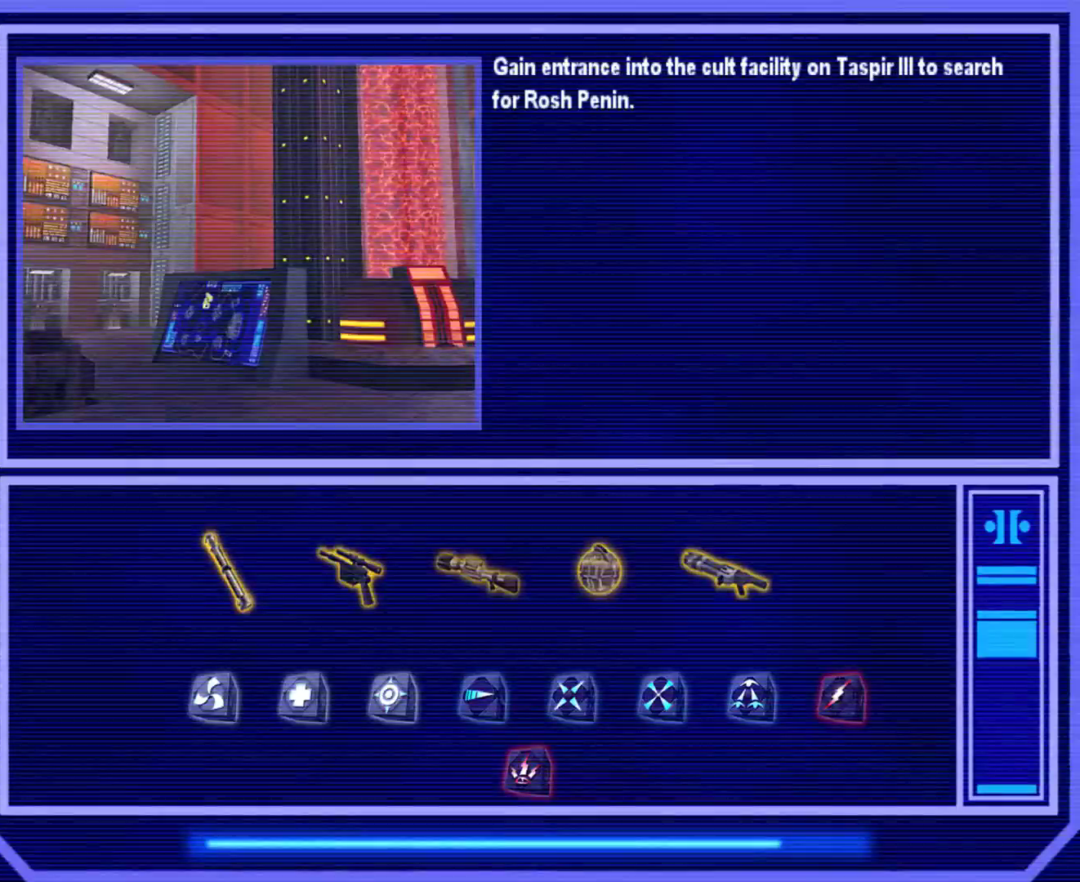
{"keys": [], "mouse": [], "events": []}
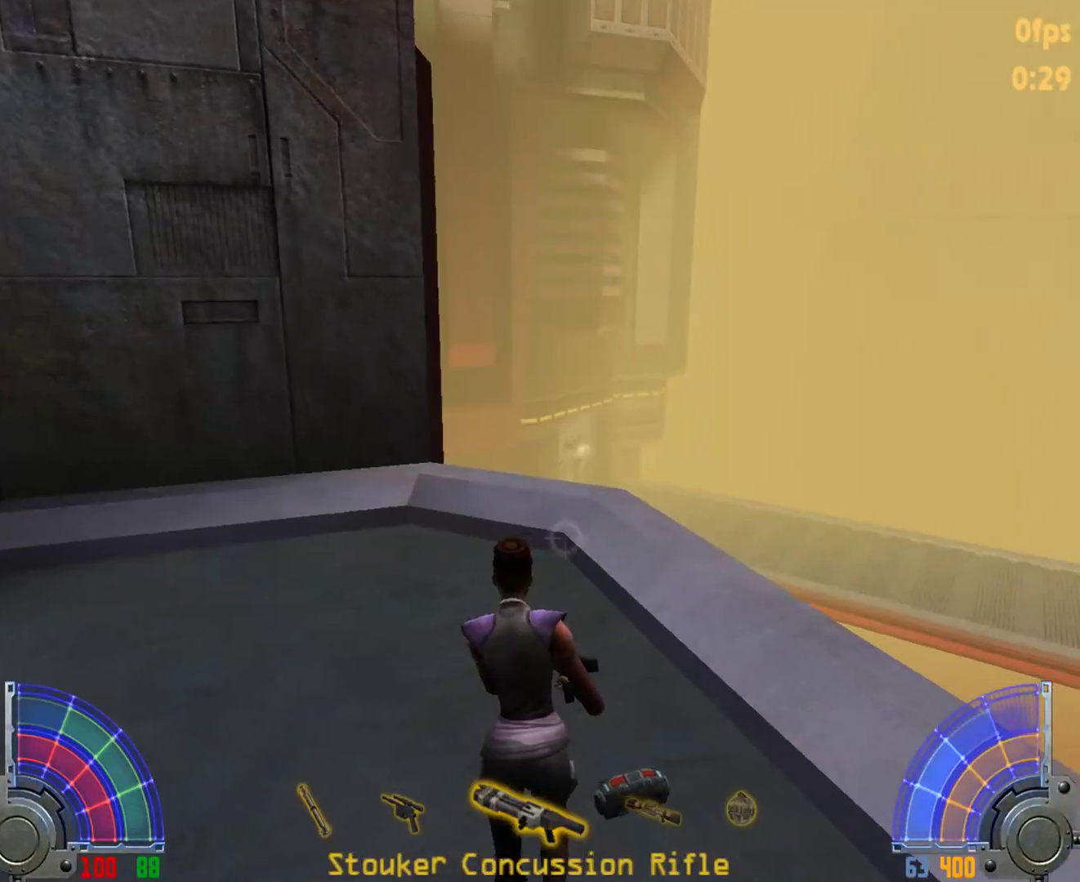
{"keys": [], "mouse": [], "events": [[17, "w", "down"], [100, "d", "down"], [250, "w", "up"], [333, "d", "up"]]}
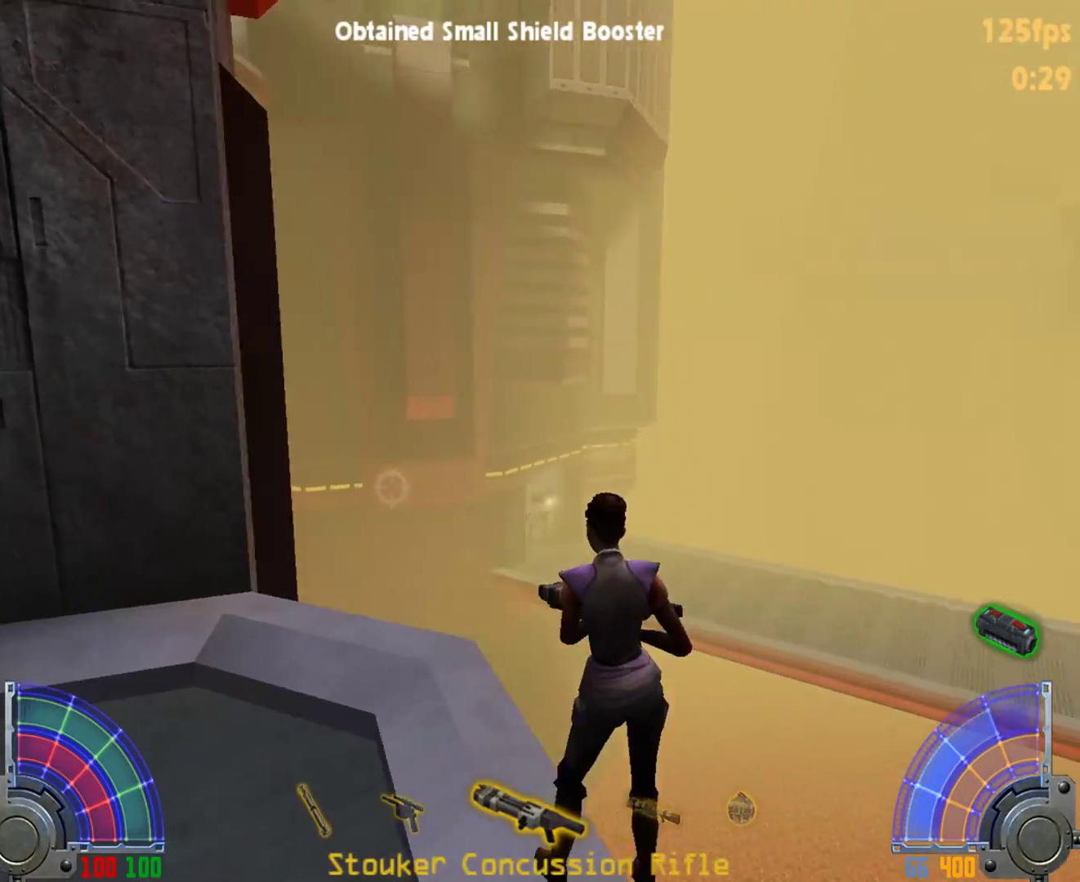
{"keys": [], "mouse": [], "events": []}
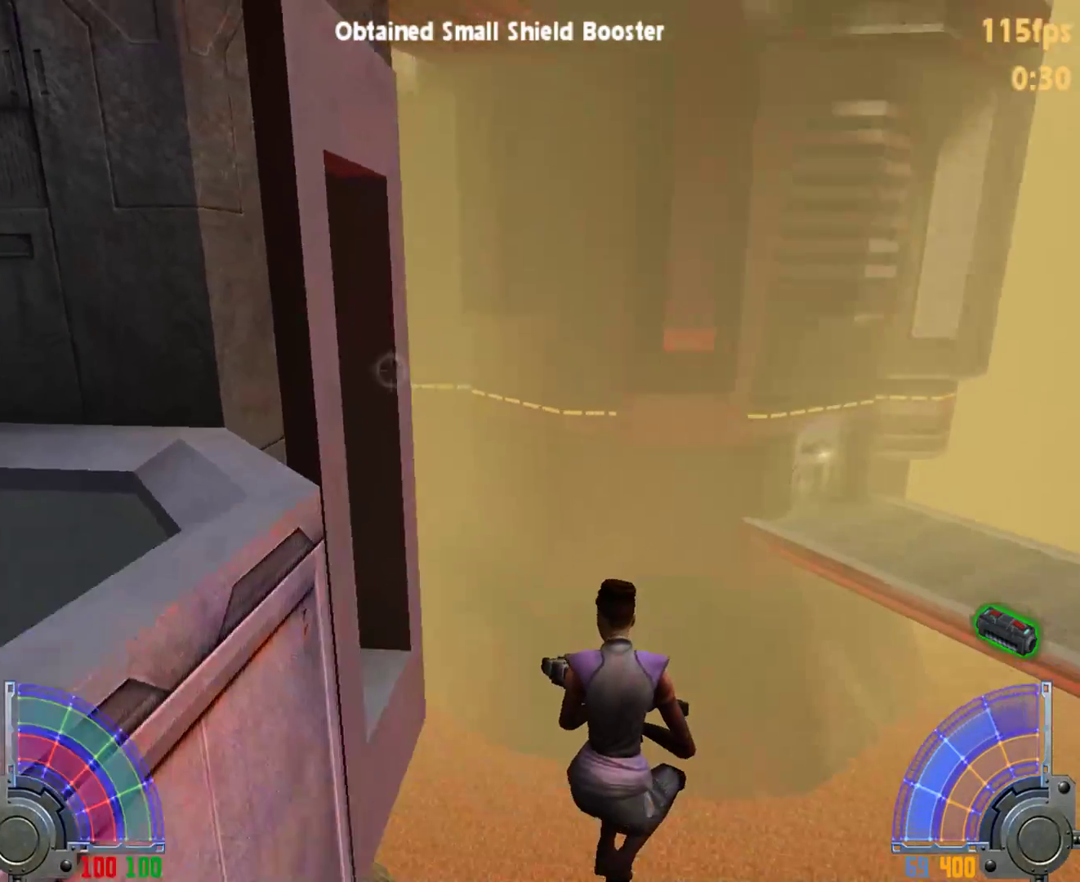
{"keys": [], "mouse": [], "events": []}
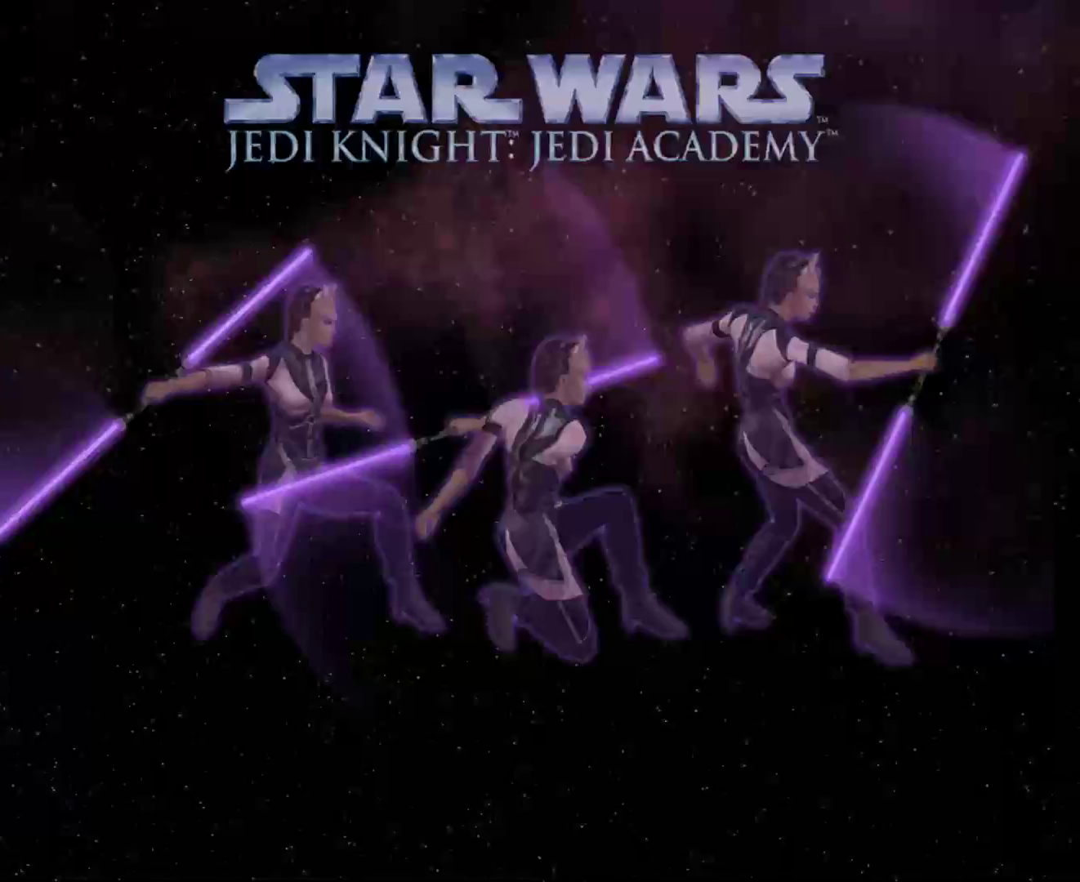
{"keys": [], "mouse": [], "events": []}
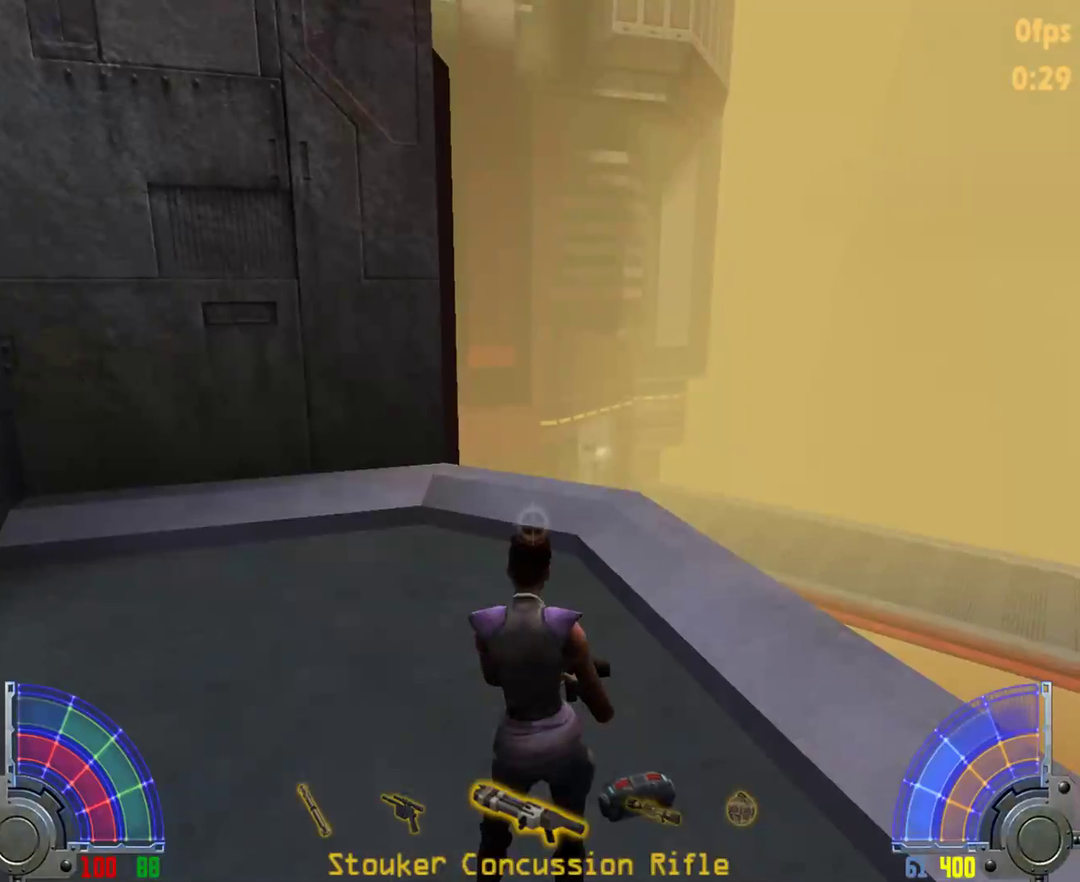
{"keys": [], "mouse": [], "events": [[67, "d", "down"], [167, "d", "up"], [350, "w", "down"], [500, "w", "up"]]}
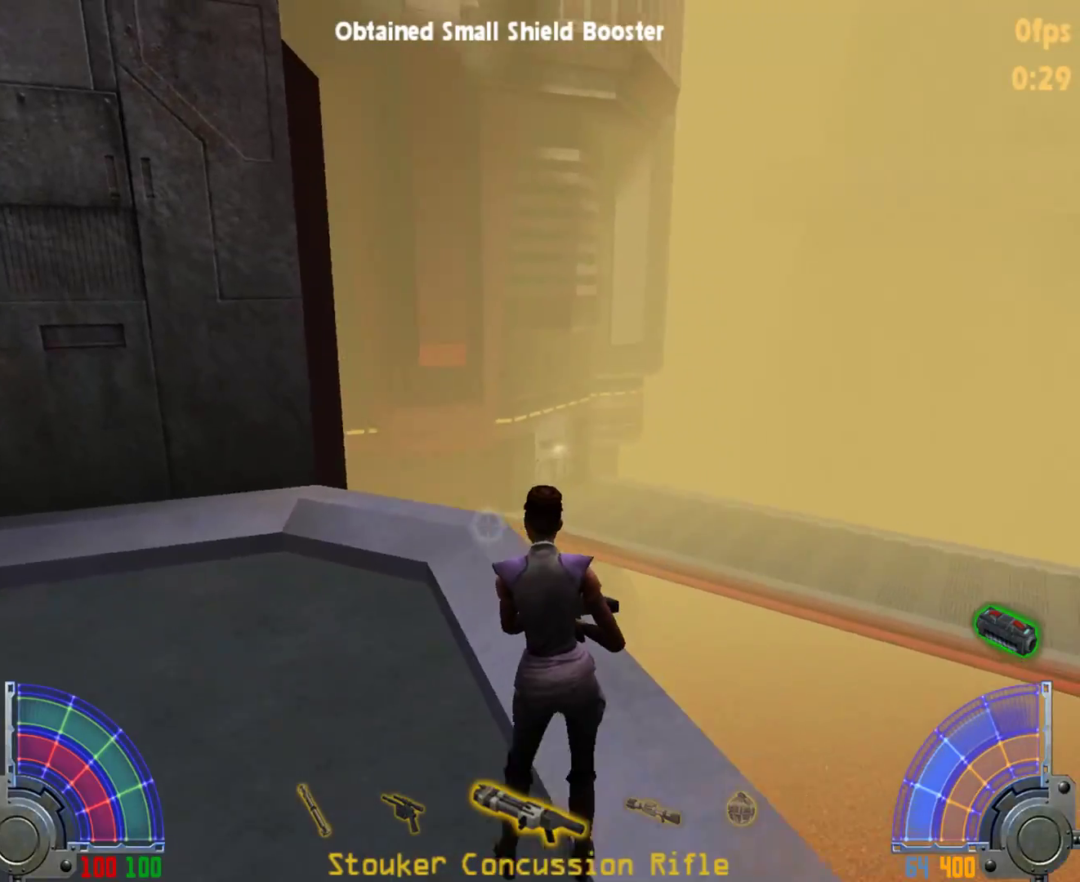
{"keys": ["w"], "mouse": [], "events": [[283, "w", "down"]]}
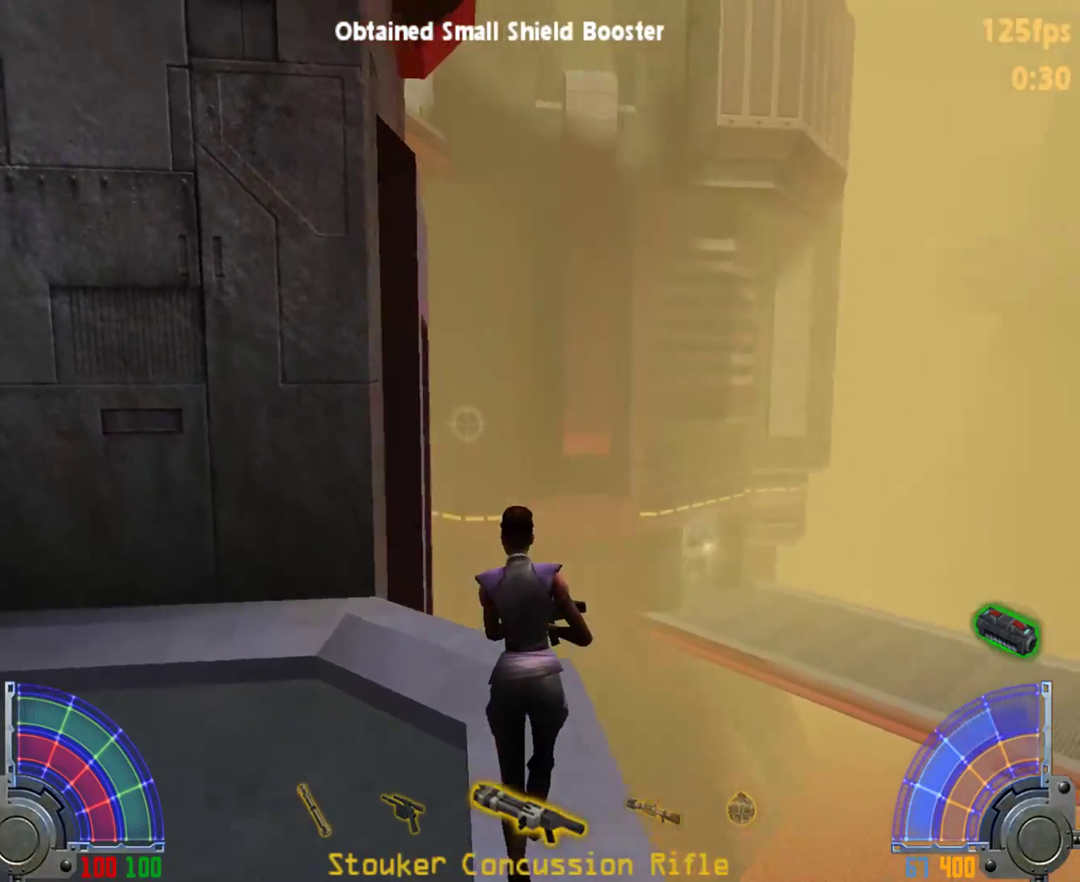
{"keys": ["a", "space", "w"], "mouse": [], "events": [[150, "d", "down"], [150, "space", "down"], [383, "a", "down"], [433, "d", "up"]]}
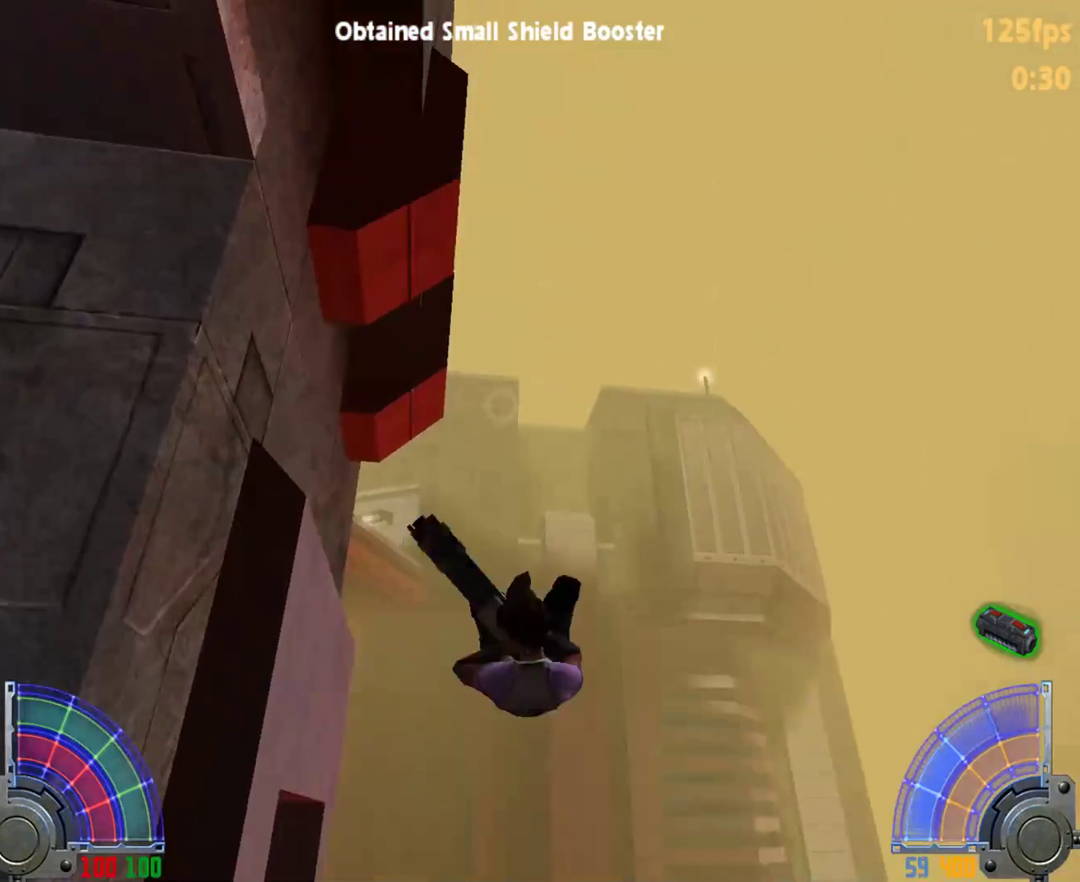
{"keys": ["a", "space", "w"], "mouse": [], "events": []}
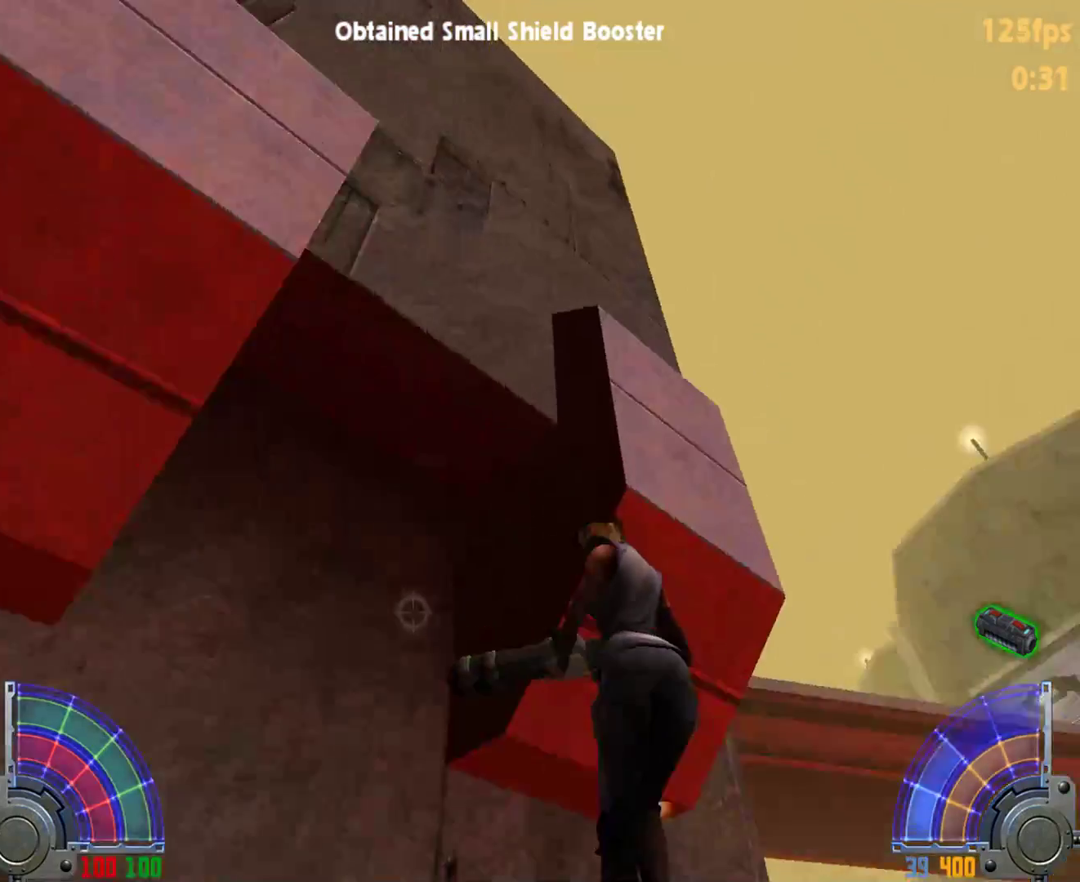
{"keys": ["a", "space", "w"], "mouse": [], "events": []}
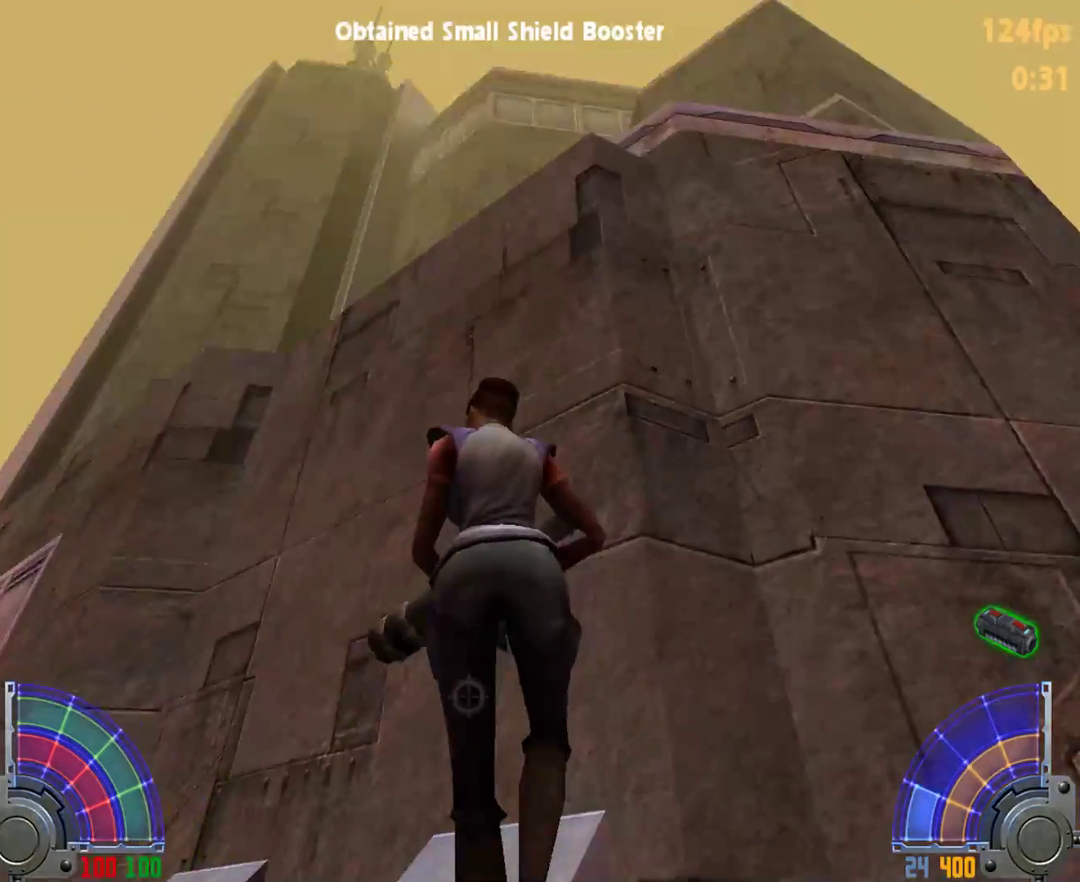
{"keys": ["space", "w"], "mouse": [], "events": [[250, "a", "up"], [333, "a", "down"], [433, "a", "up"]]}
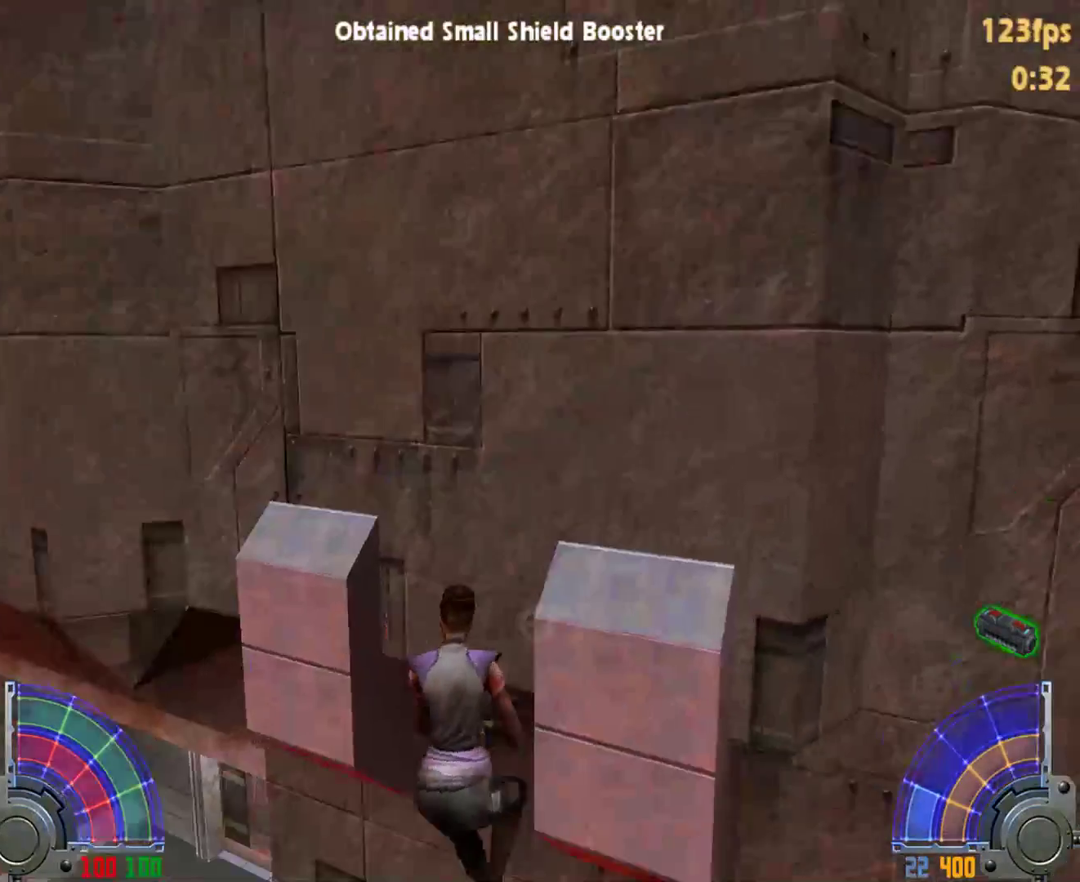
{"keys": [], "mouse": [], "events": [[33, "space", "up"], [117, "w", "up"]]}
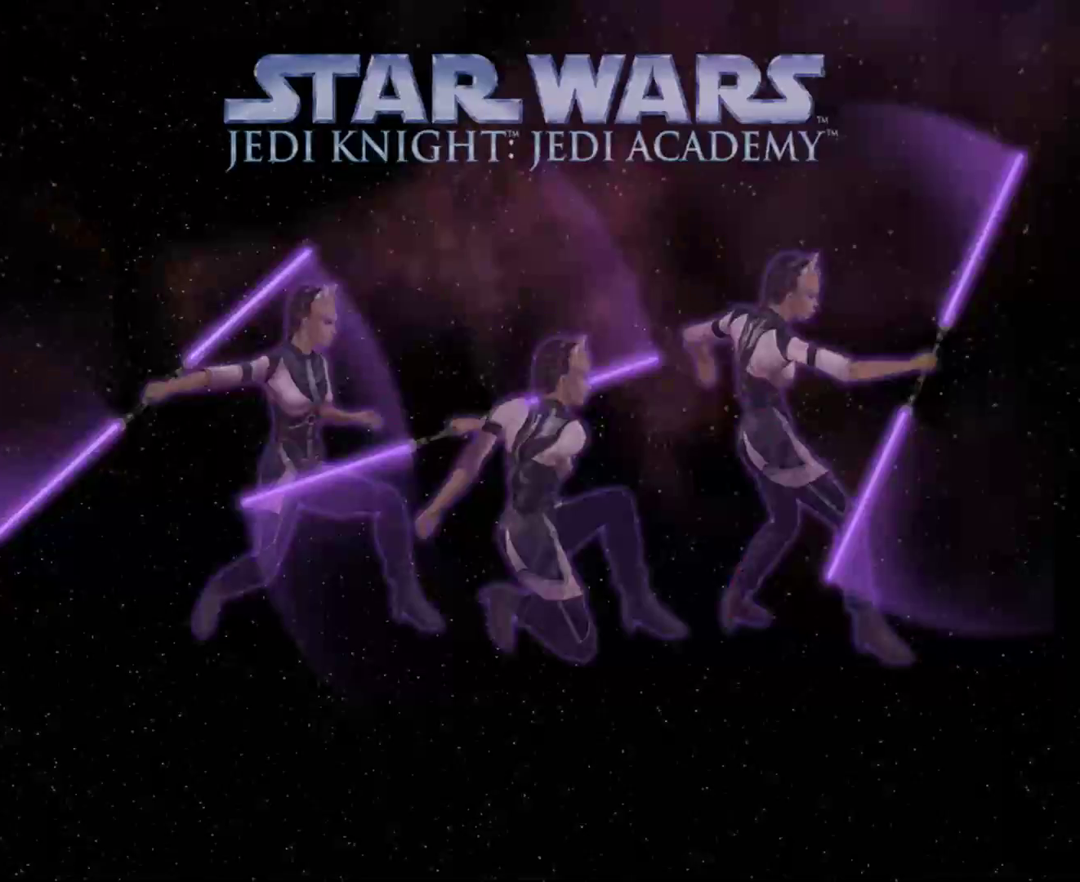
{"keys": [], "mouse": [], "events": []}
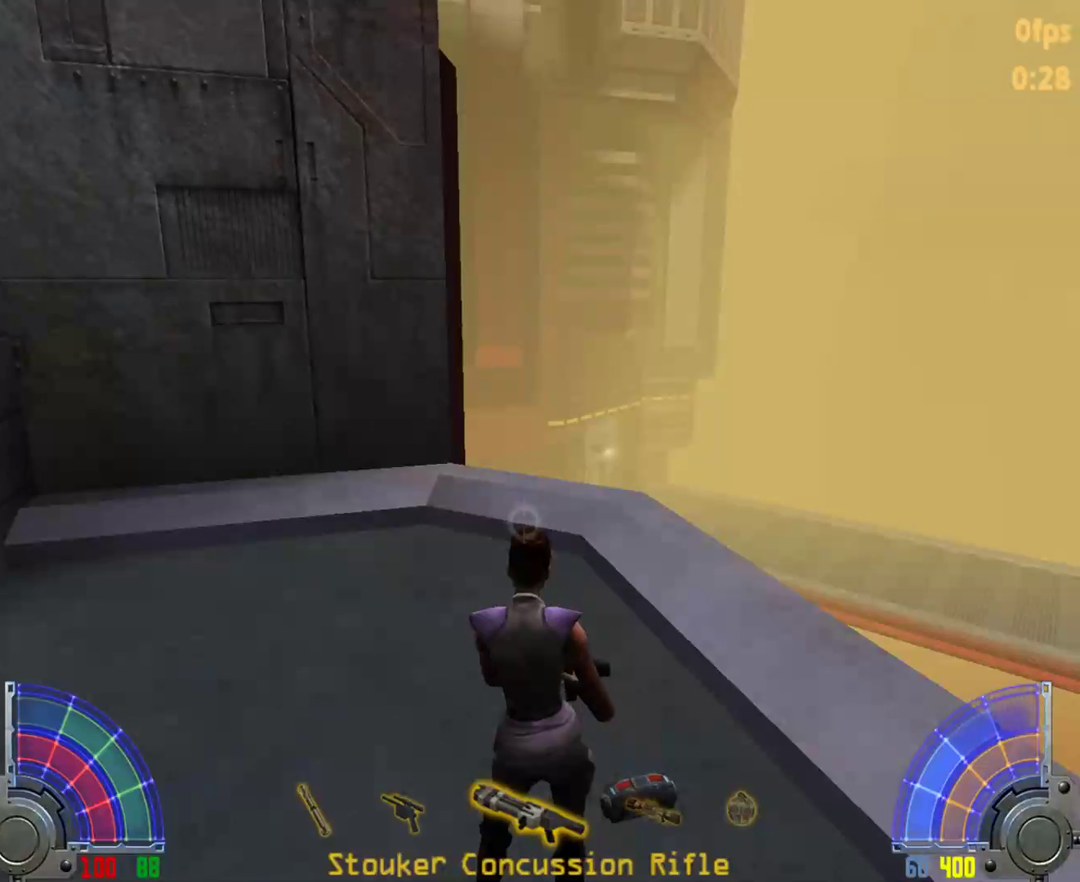
{"keys": ["d", "w"], "mouse": [], "events": [[350, "d", "down"], [450, "w", "down"]]}
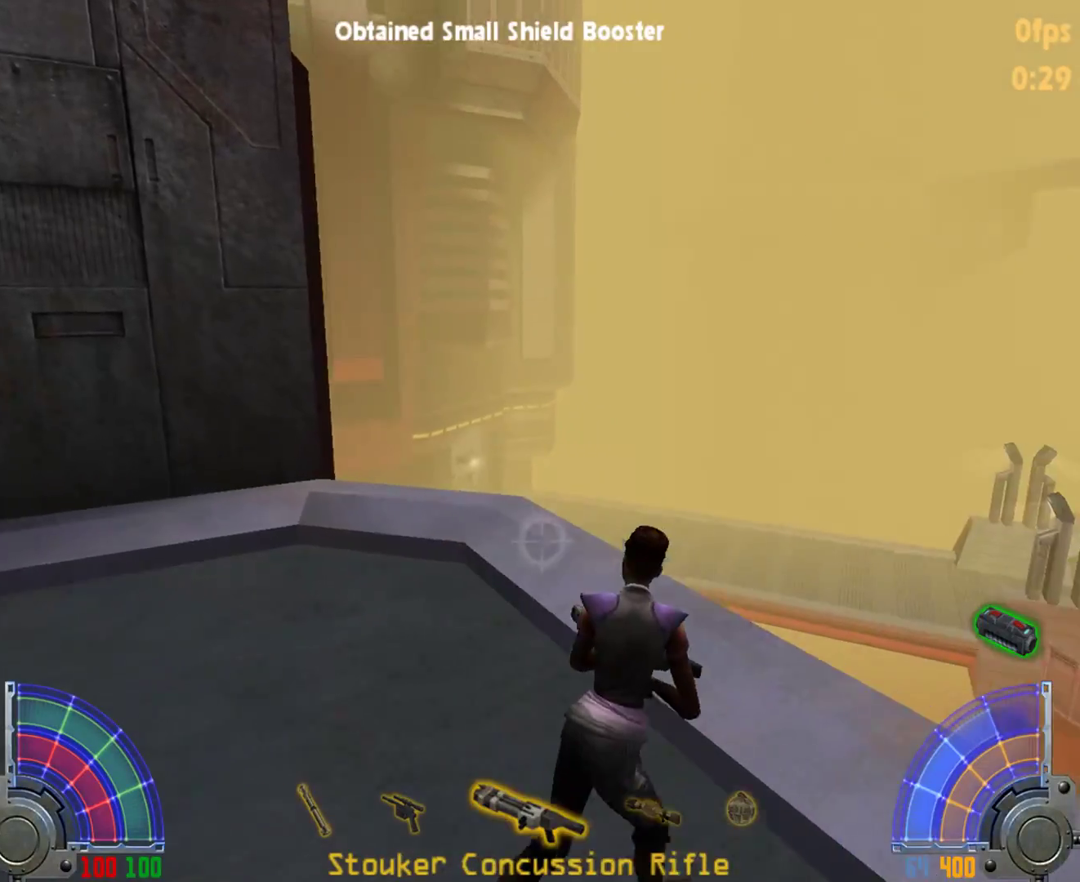
{"keys": [], "mouse": [], "events": [[33, "d", "up"], [33, "w", "up"]]}
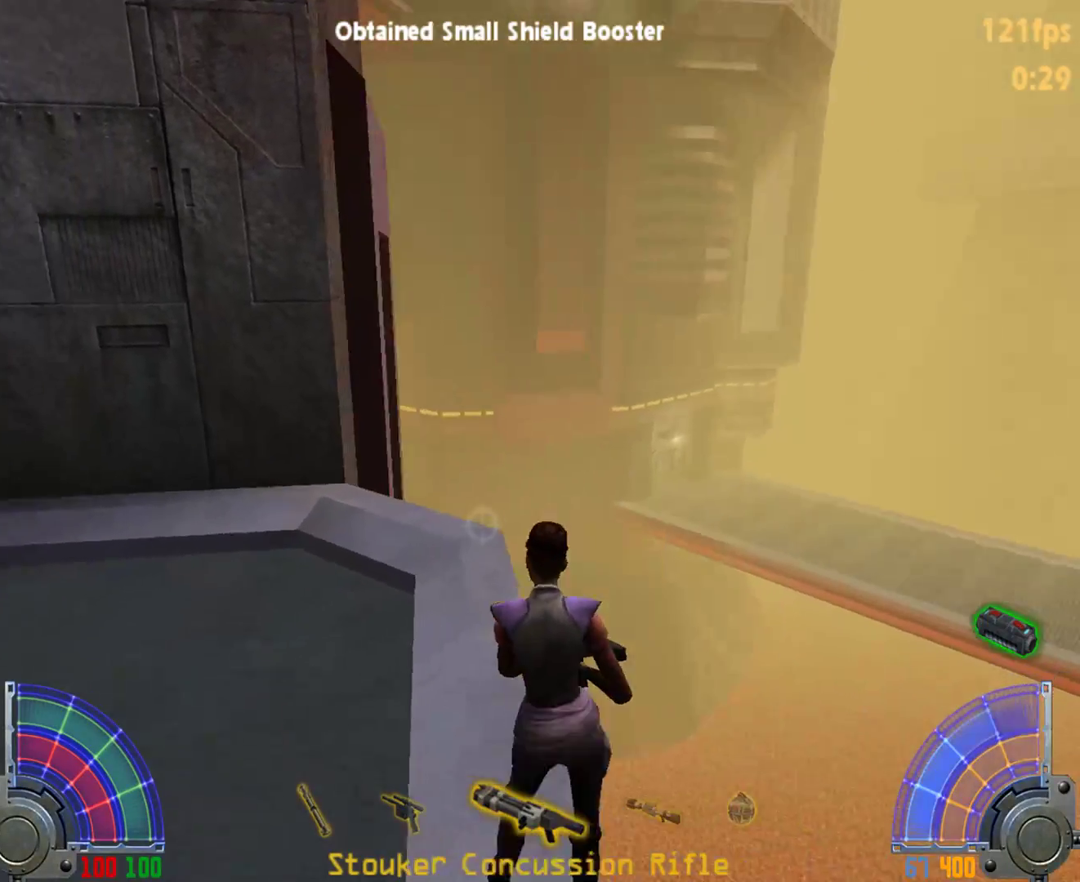
{"keys": ["a", "space", "w"], "mouse": [], "events": [[50, "w", "down"], [200, "d", "down"], [250, "space", "down"], [383, "a", "down"], [433, "d", "up"]]}